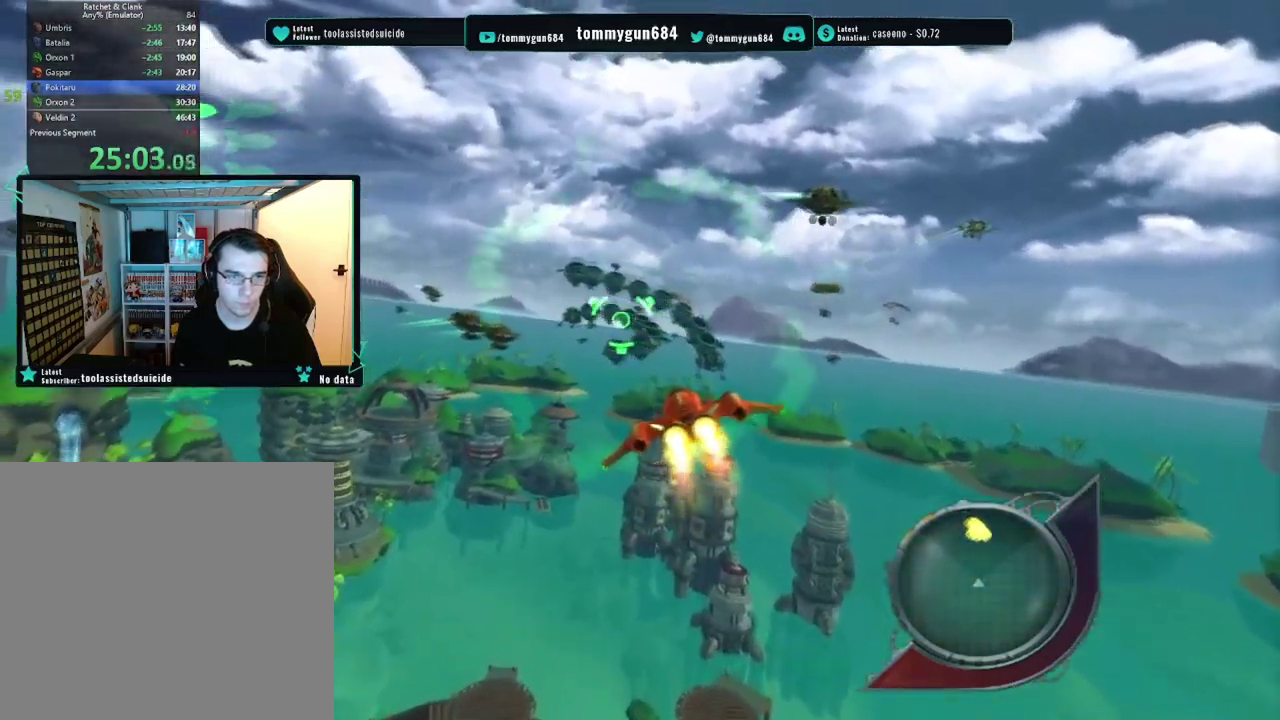
Gameplay with a controller (PlayStation layout); each line is a JSON object with the inputs held at the frame after it. "events" lists button and stick changes between this image and that frame as [ms after this image, input, new state], when the widget could be followed in between.
{"buttons": ["CROSS", "SQUARE"], "left_stick": "up-right", "right_stick": "center", "events": [[217, "left_stick", "up-left"], [334, "left_stick", "up-right"]]}
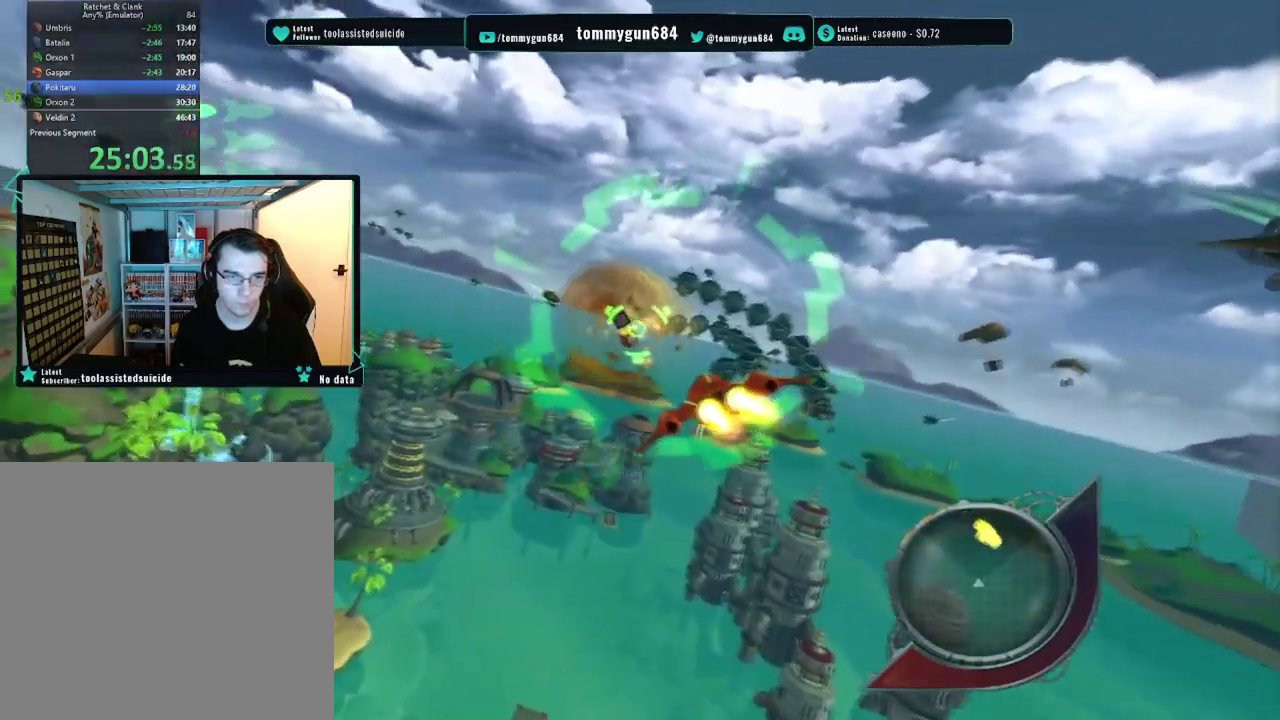
{"buttons": ["CROSS", "SQUARE"], "left_stick": "up-left", "right_stick": "center", "events": [[17, "left_stick", "right"], [217, "left_stick", "down-right"], [317, "left_stick", "right"], [500, "left_stick", "up-left"]]}
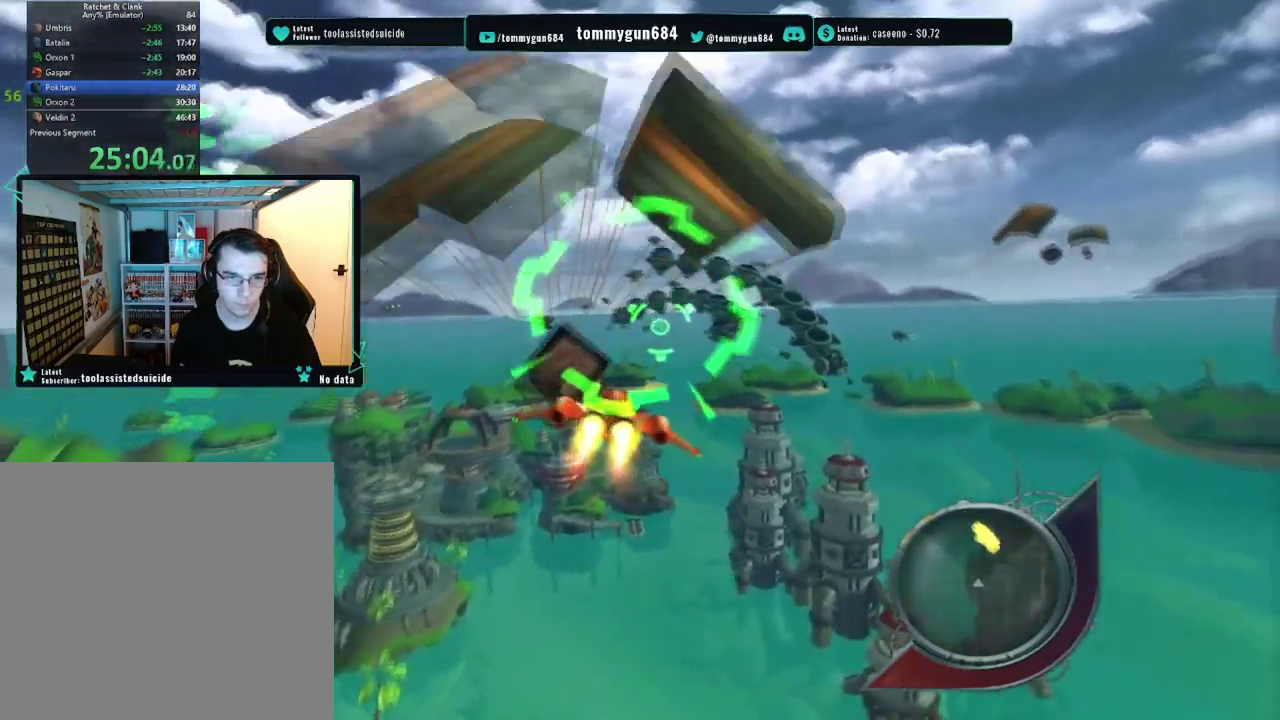
{"buttons": ["CROSS", "SQUARE"], "left_stick": "right", "right_stick": "center", "events": [[34, "R1", "down"], [67, "left_stick", "left"], [284, "left_stick", "down-left"], [384, "R1", "up"], [434, "left_stick", "right"]]}
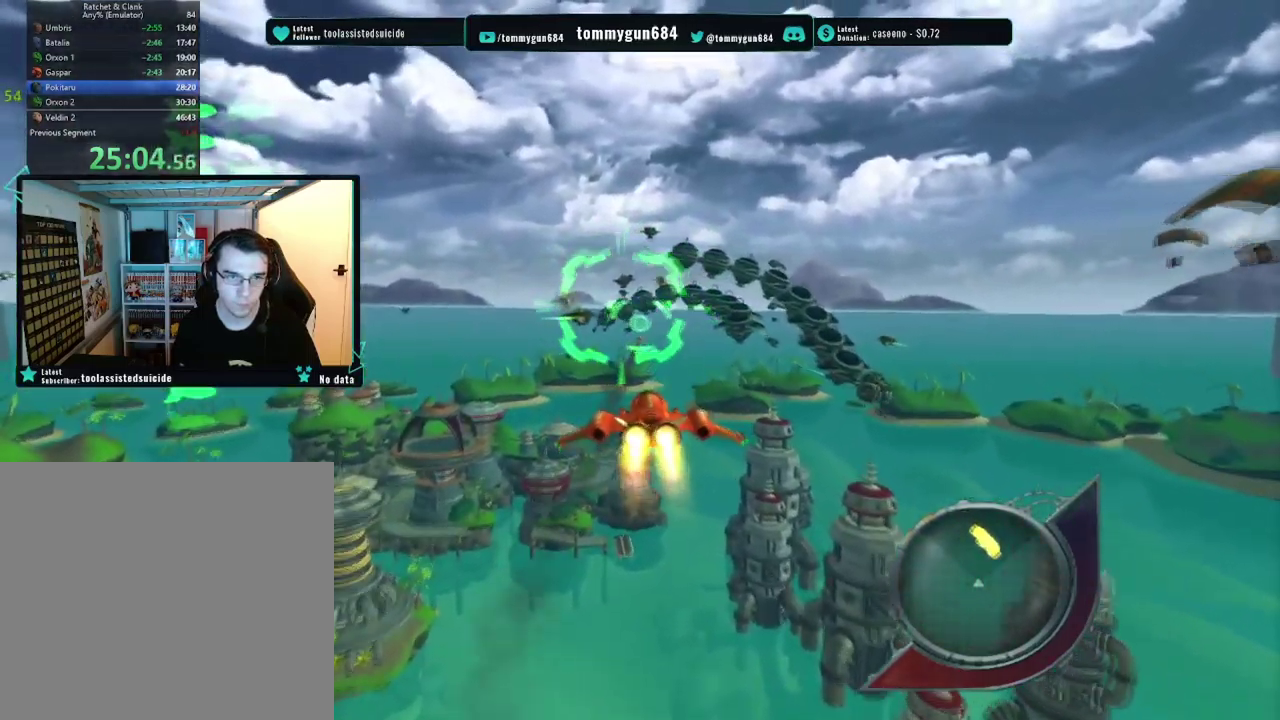
{"buttons": ["CROSS", "SQUARE", "R1"], "left_stick": "right", "right_stick": "center", "events": [[267, "R1", "down"], [267, "left_stick", "down-right"], [384, "left_stick", "right"]]}
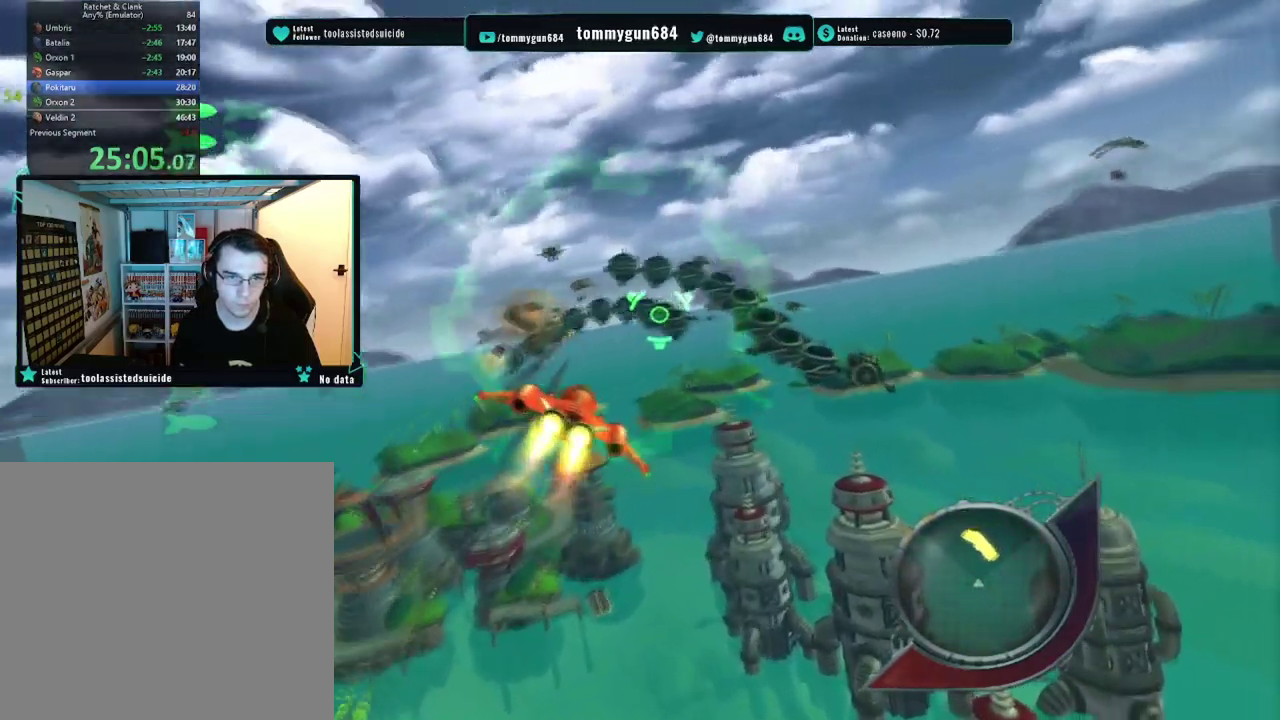
{"buttons": ["CROSS", "SQUARE", "R1"], "left_stick": "up", "right_stick": "center", "events": [[84, "left_stick", "up-right"], [117, "R1", "up"], [317, "R1", "down"], [450, "left_stick", "up"]]}
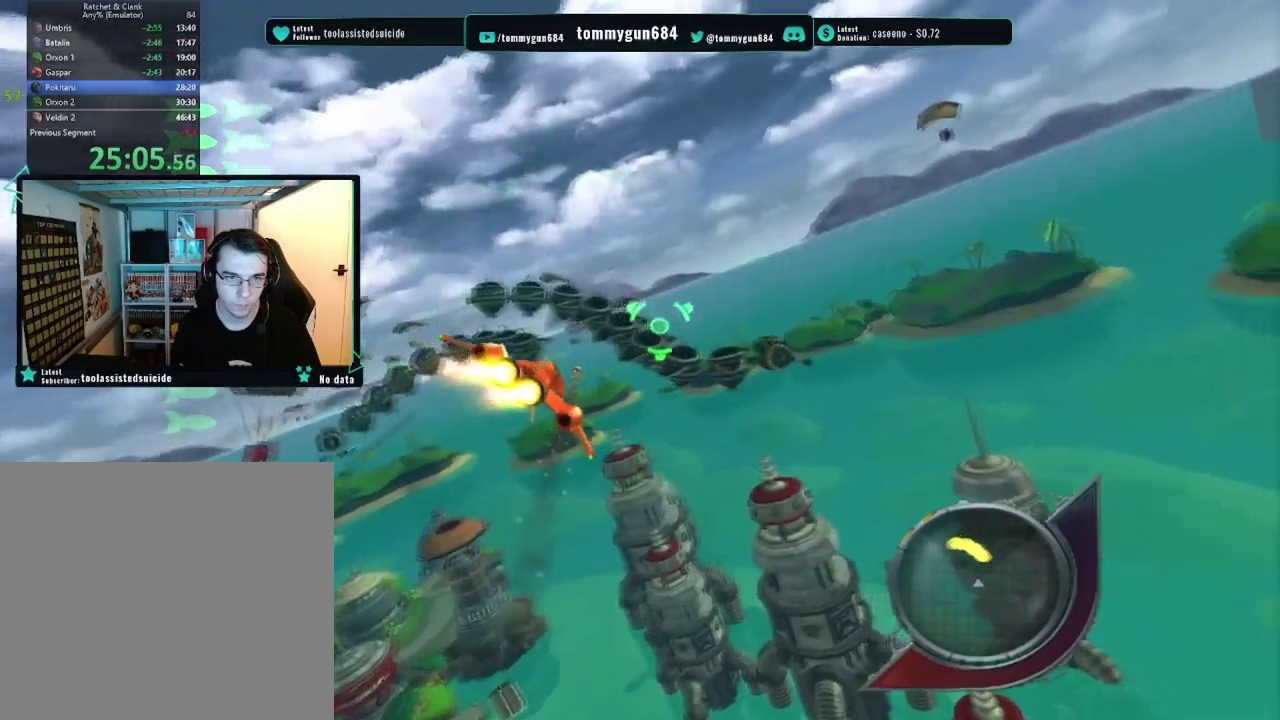
{"buttons": ["CROSS", "SQUARE", "R1"], "left_stick": "left", "right_stick": "center", "events": [[84, "left_stick", "up-right"], [267, "left_stick", "right"], [401, "left_stick", "down-right"], [501, "left_stick", "left"]]}
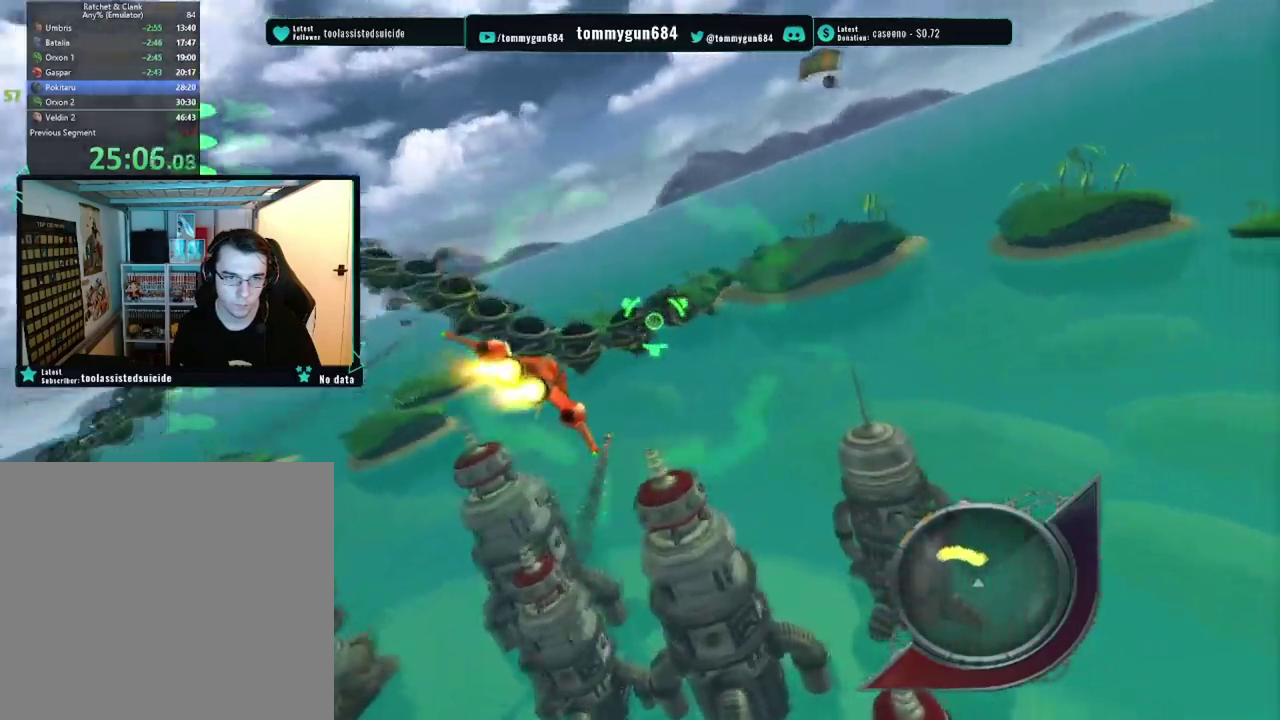
{"buttons": ["CROSS", "SQUARE", "R1"], "left_stick": "down", "right_stick": "center", "events": [[233, "left_stick", "center"], [400, "left_stick", "down"]]}
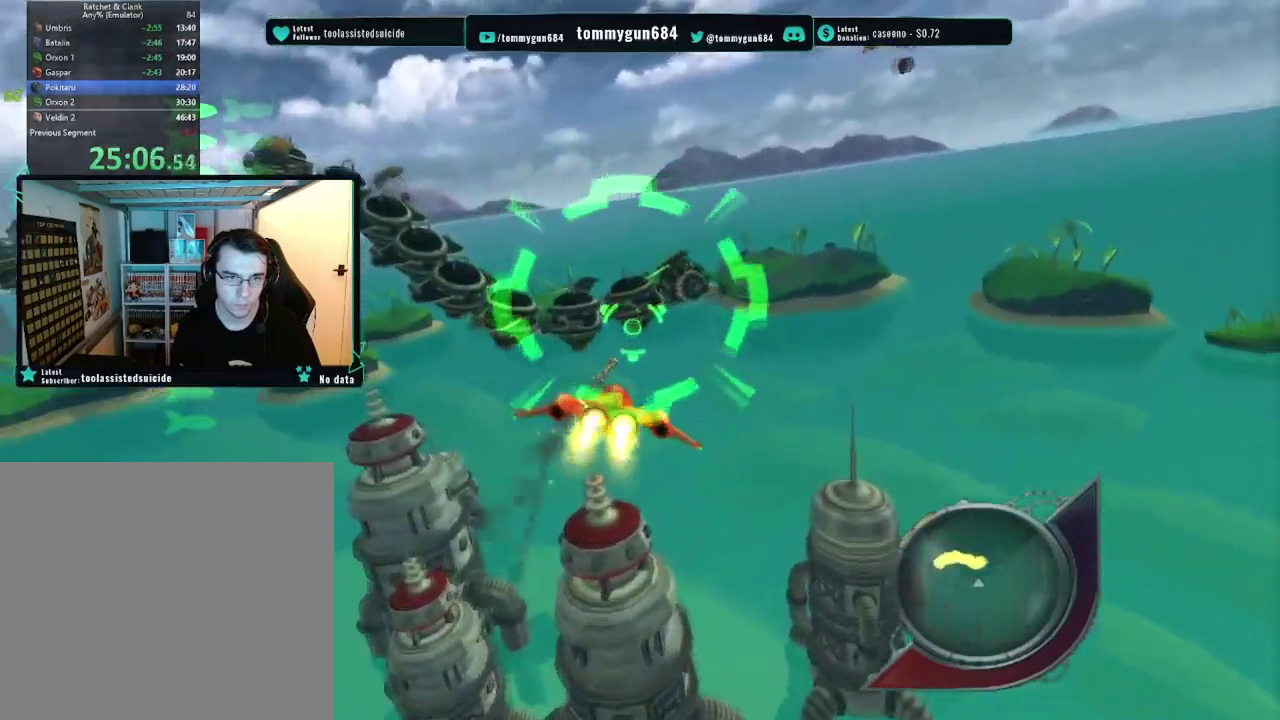
{"buttons": ["CROSS", "SQUARE", "R1"], "left_stick": "up-right", "right_stick": "center", "events": [[167, "left_stick", "left"], [418, "left_stick", "up-left"], [501, "left_stick", "up-right"]]}
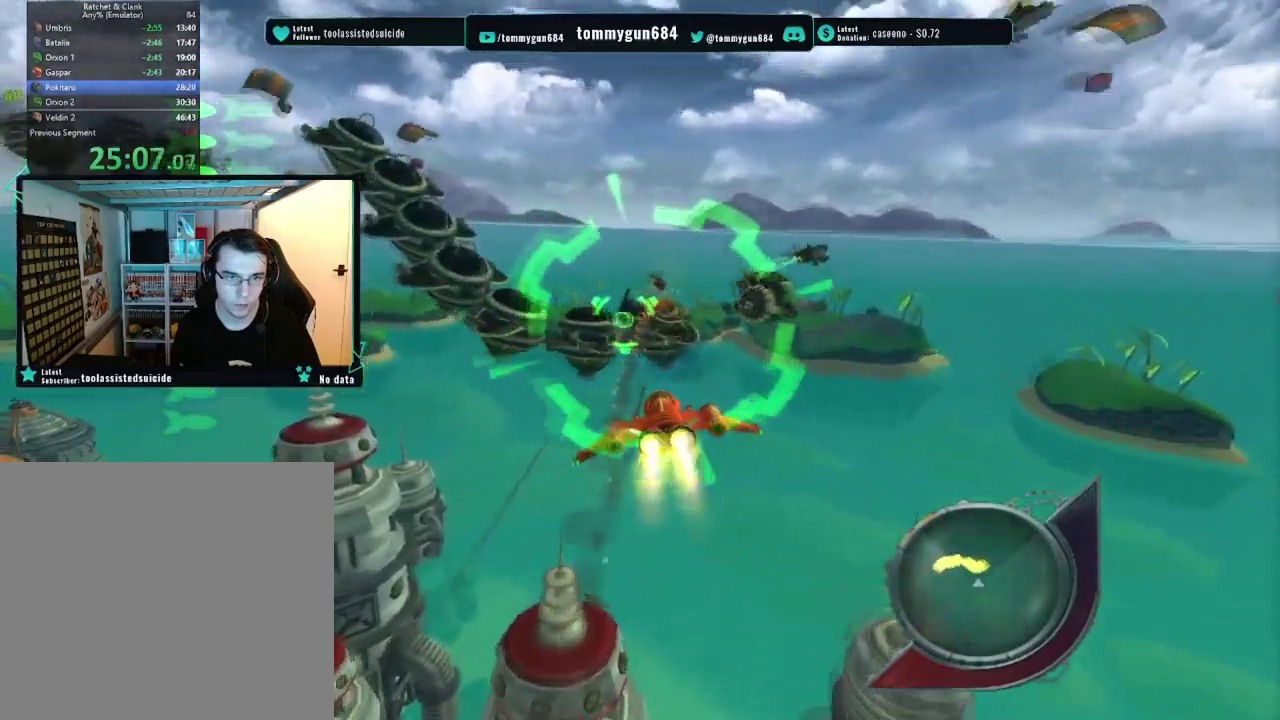
{"buttons": ["CROSS", "SQUARE", "R1"], "left_stick": "right", "right_stick": "center", "events": [[217, "left_stick", "right"]]}
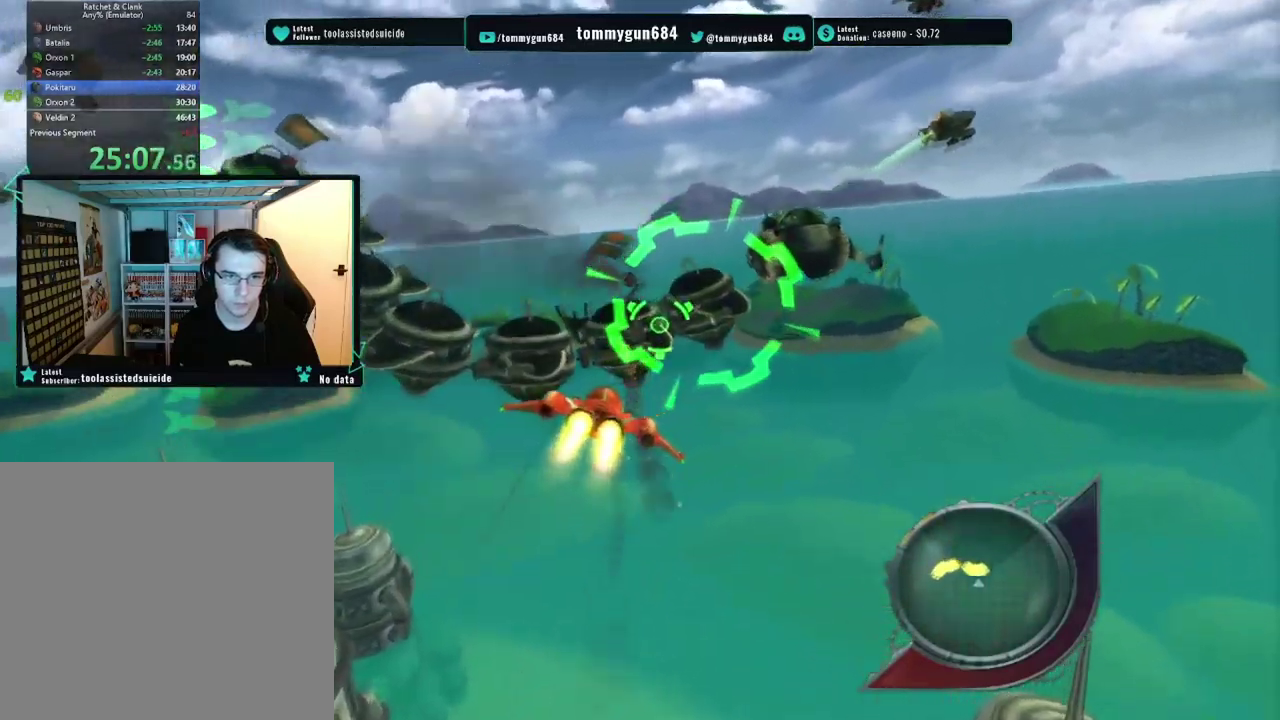
{"buttons": ["R1"], "left_stick": "center", "right_stick": "center", "events": [[201, "left_stick", "center"], [234, "CROSS", "up"], [251, "left_stick", "left"], [401, "SQUARE", "up"], [434, "left_stick", "center"]]}
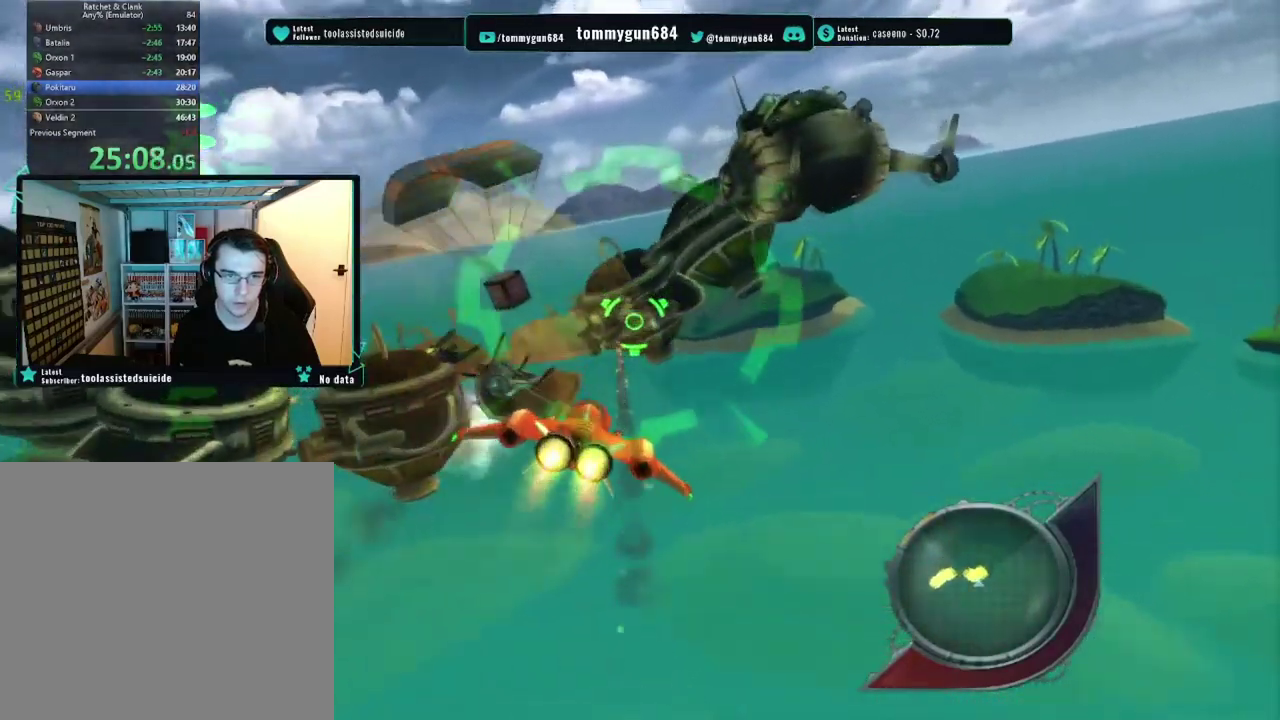
{"buttons": ["SQUARE"], "left_stick": "left", "right_stick": "center", "events": [[67, "left_stick", "left"], [167, "SQUARE", "down"], [300, "R1", "up"]]}
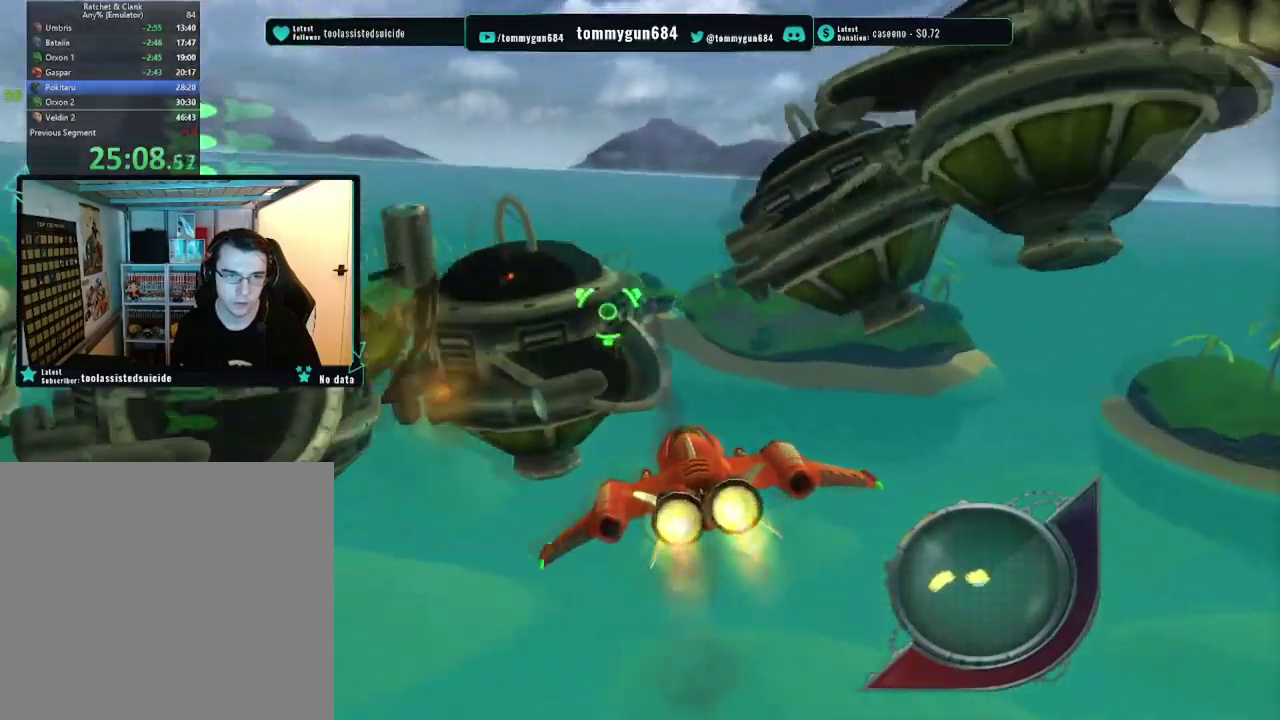
{"buttons": ["SQUARE"], "left_stick": "left", "right_stick": "center", "events": [[117, "R1", "down"], [251, "R1", "up"]]}
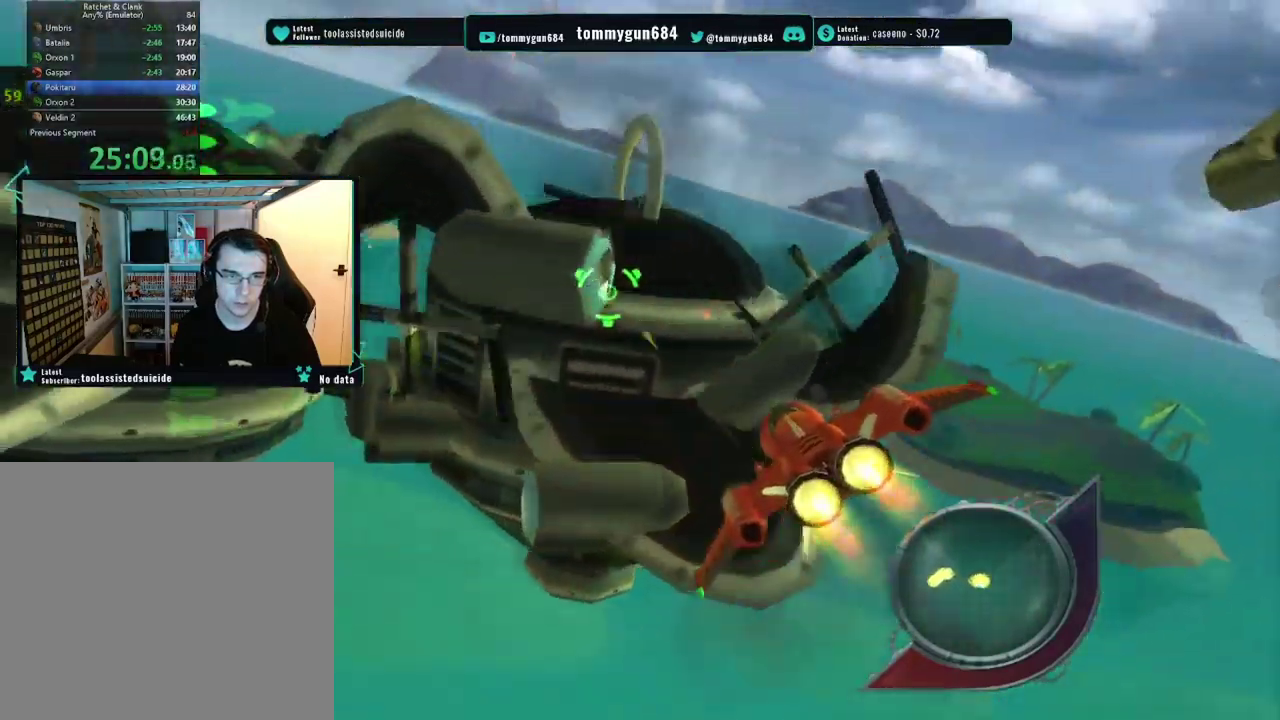
{"buttons": ["SQUARE"], "left_stick": "left", "right_stick": "center", "events": [[17, "R1", "down"], [250, "R1", "up"]]}
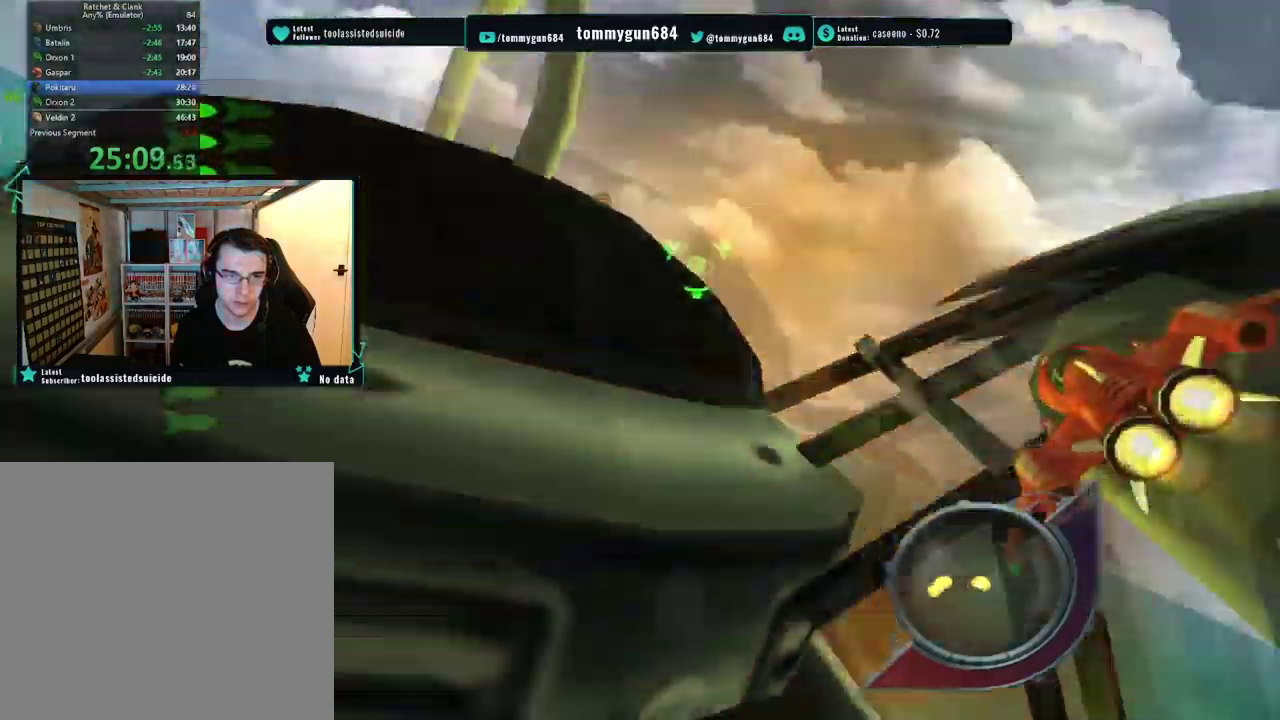
{"buttons": ["SQUARE"], "left_stick": "left", "right_stick": "center", "events": []}
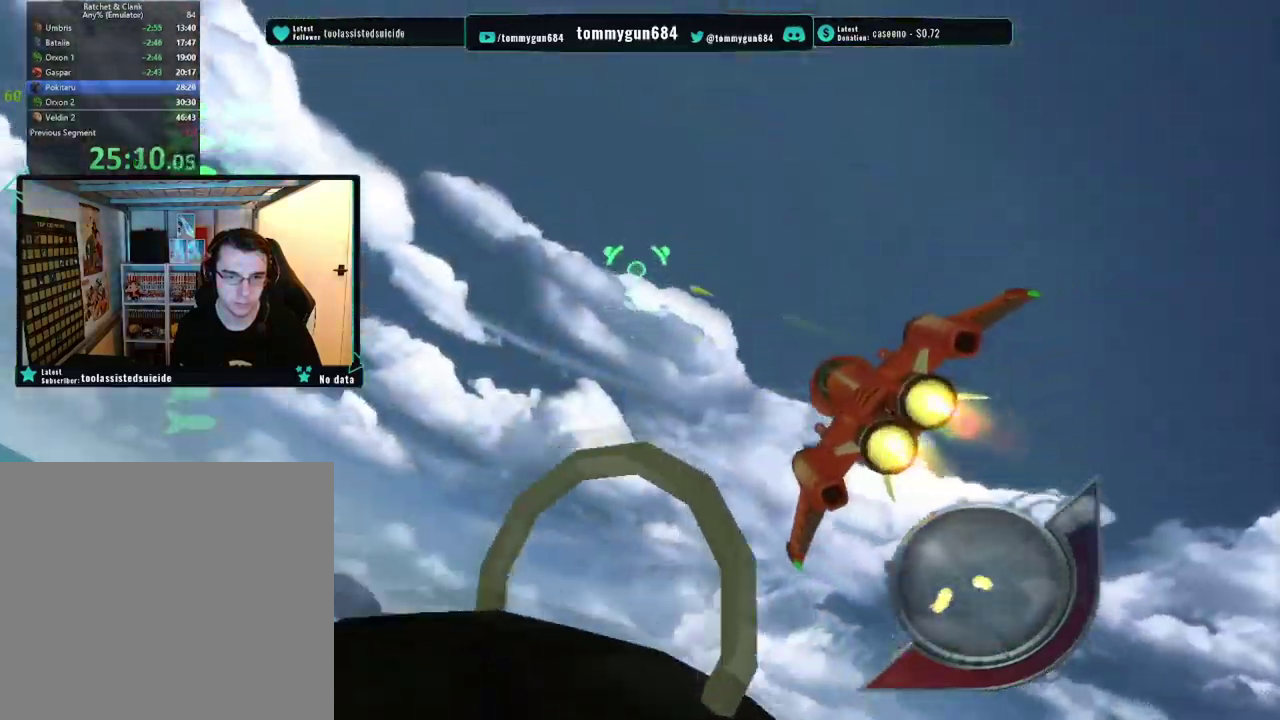
{"buttons": ["CROSS"], "left_stick": "up-left", "right_stick": "center", "events": [[200, "left_stick", "up-left"], [334, "CROSS", "down"], [334, "SQUARE", "up"]]}
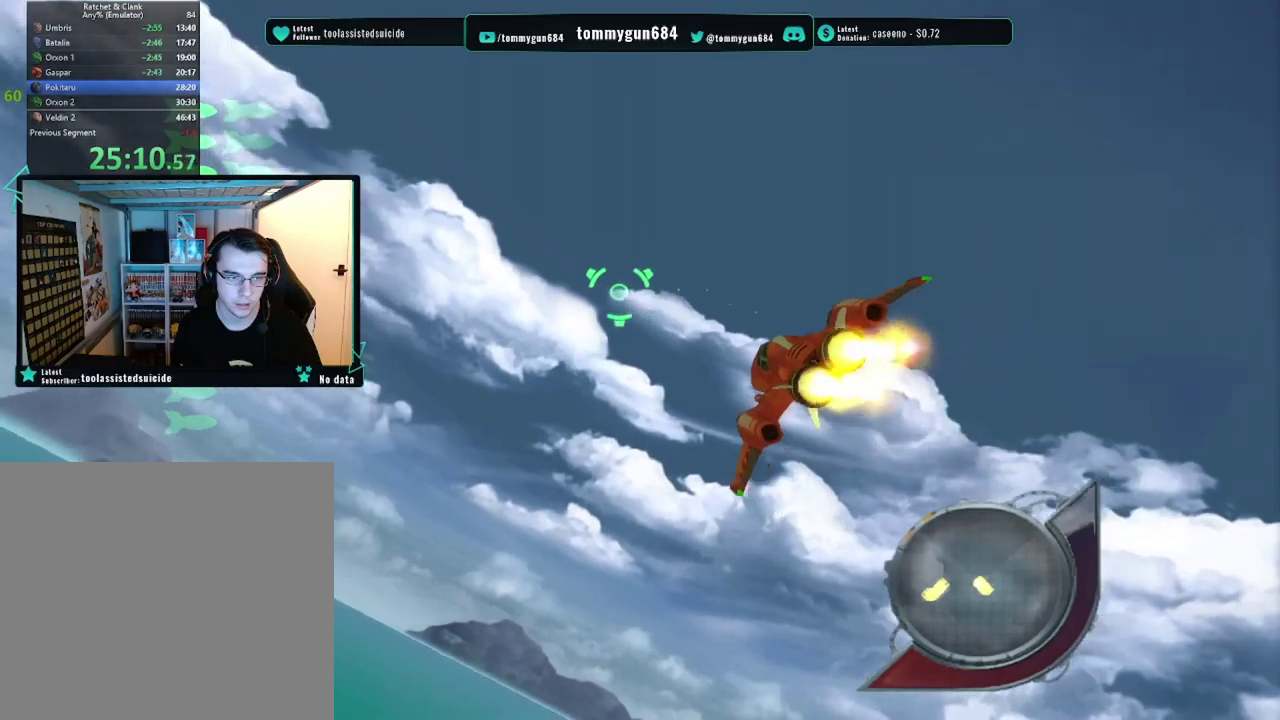
{"buttons": ["CROSS"], "left_stick": "left", "right_stick": "center", "events": [[484, "left_stick", "left"]]}
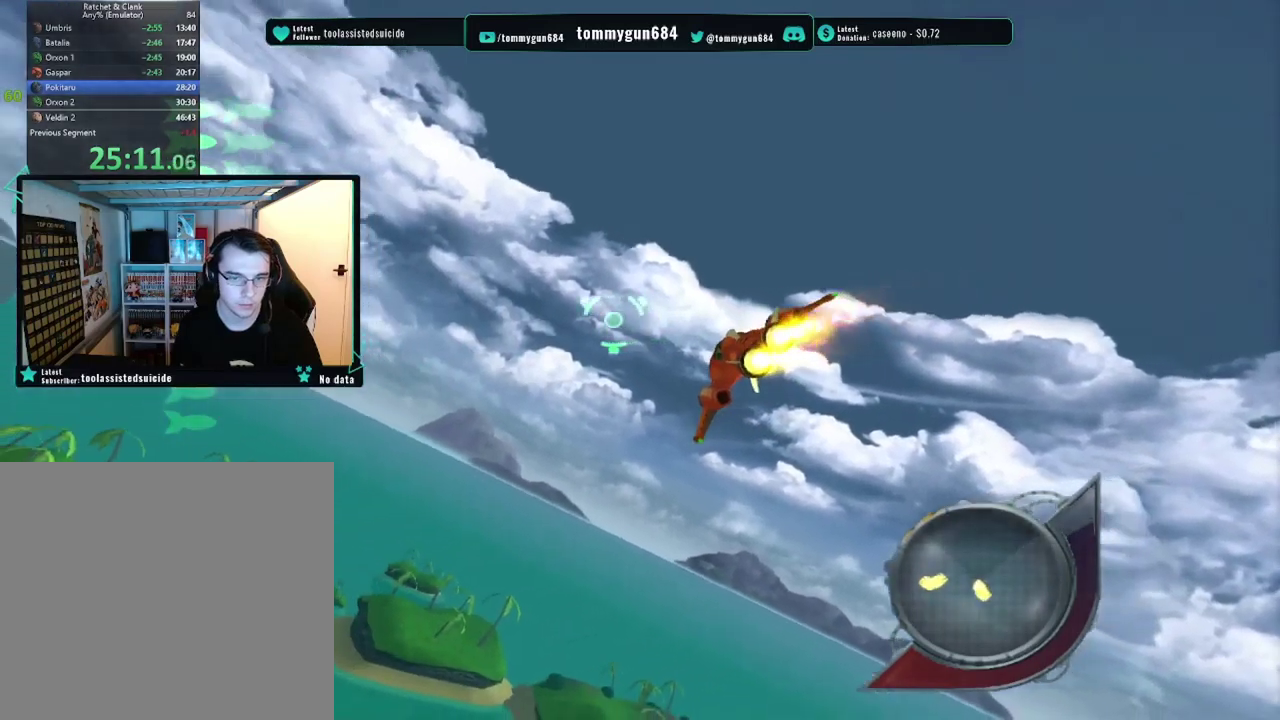
{"buttons": ["CROSS"], "left_stick": "left", "right_stick": "center", "events": []}
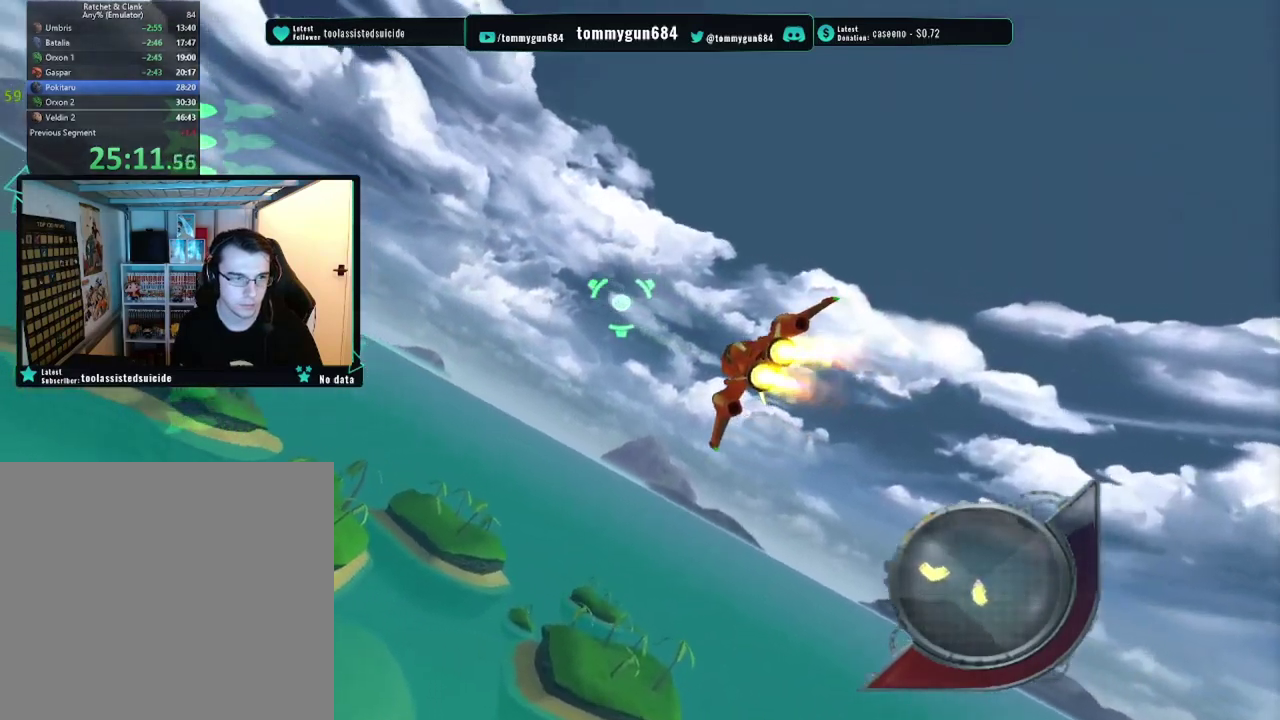
{"buttons": ["CROSS"], "left_stick": "left", "right_stick": "center", "events": []}
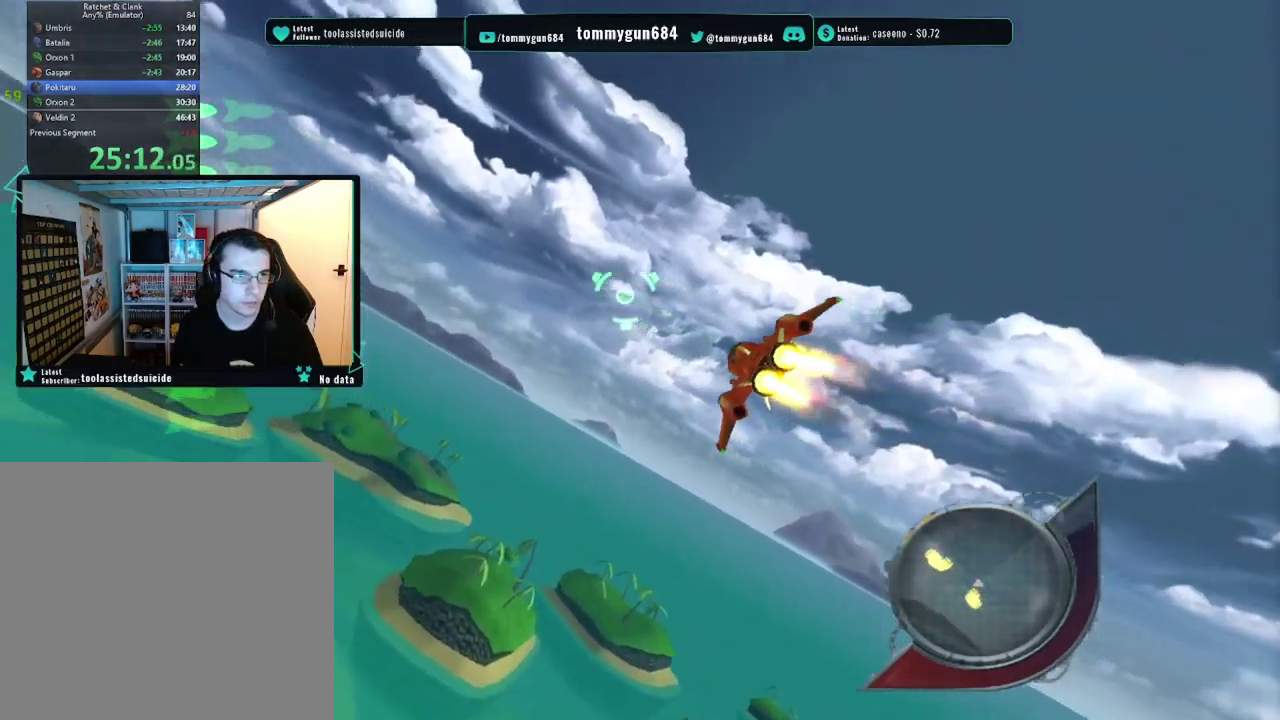
{"buttons": ["CROSS"], "left_stick": "left", "right_stick": "center", "events": []}
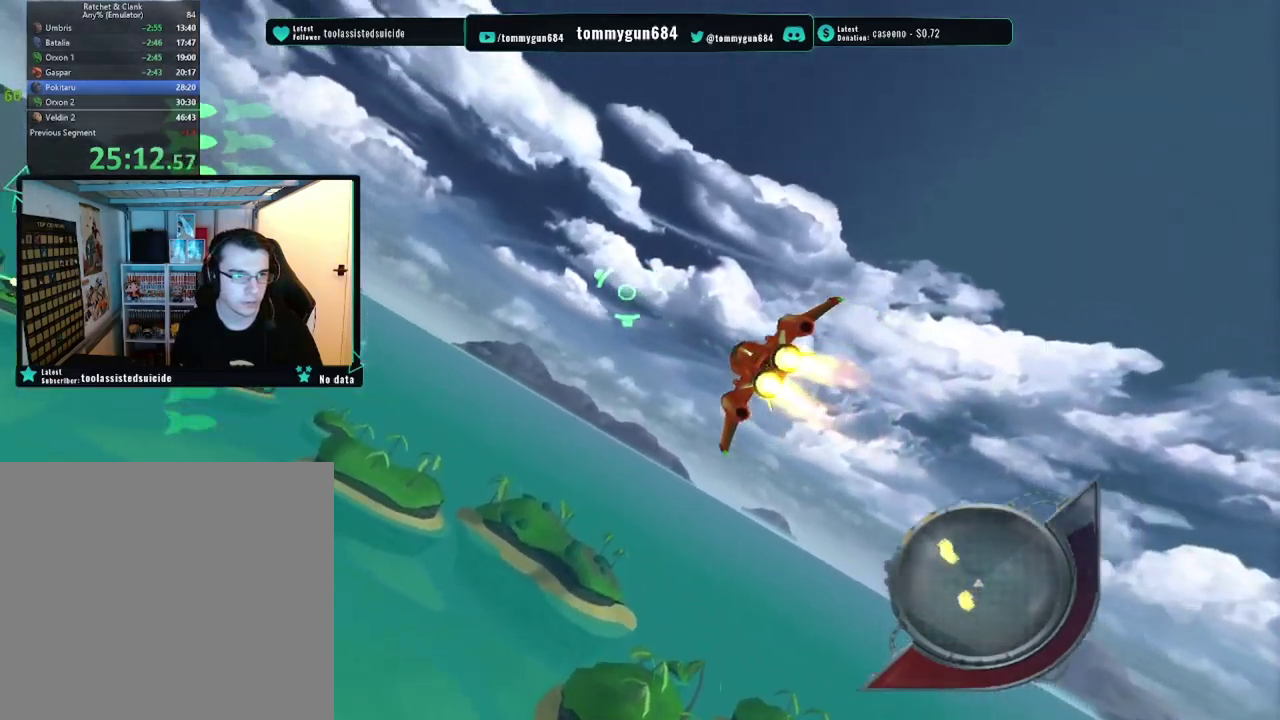
{"buttons": ["CROSS"], "left_stick": "up-left", "right_stick": "center", "events": [[217, "left_stick", "up-left"]]}
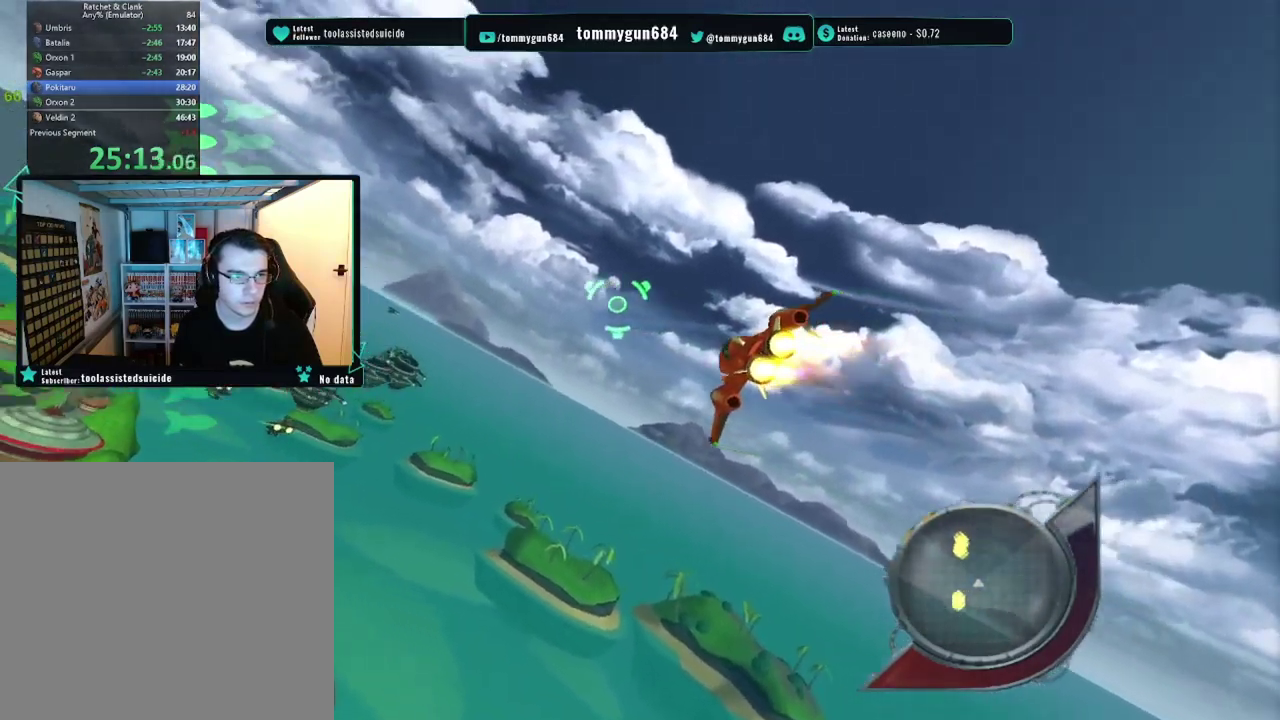
{"buttons": ["CROSS"], "left_stick": "up-left", "right_stick": "center", "events": []}
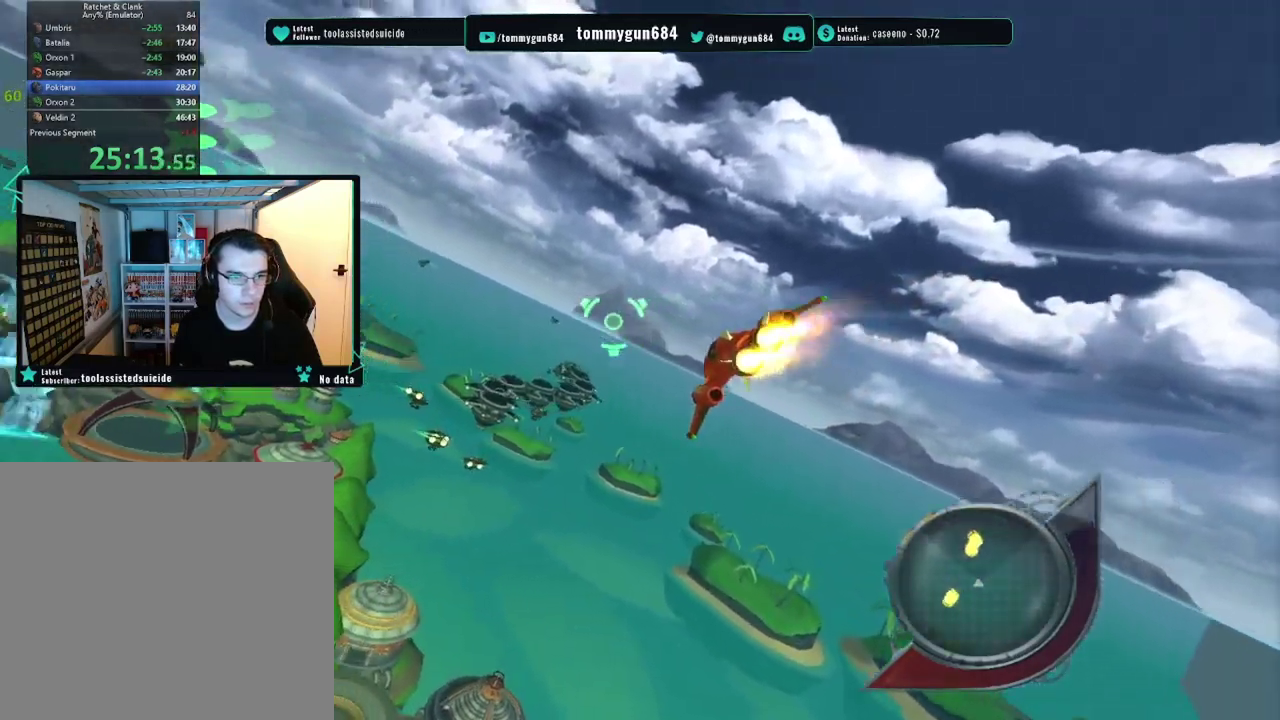
{"buttons": ["SQUARE"], "left_stick": "up-left", "right_stick": "center", "events": [[150, "left_stick", "up"], [300, "left_stick", "up-left"], [434, "SQUARE", "down"], [467, "CROSS", "up"]]}
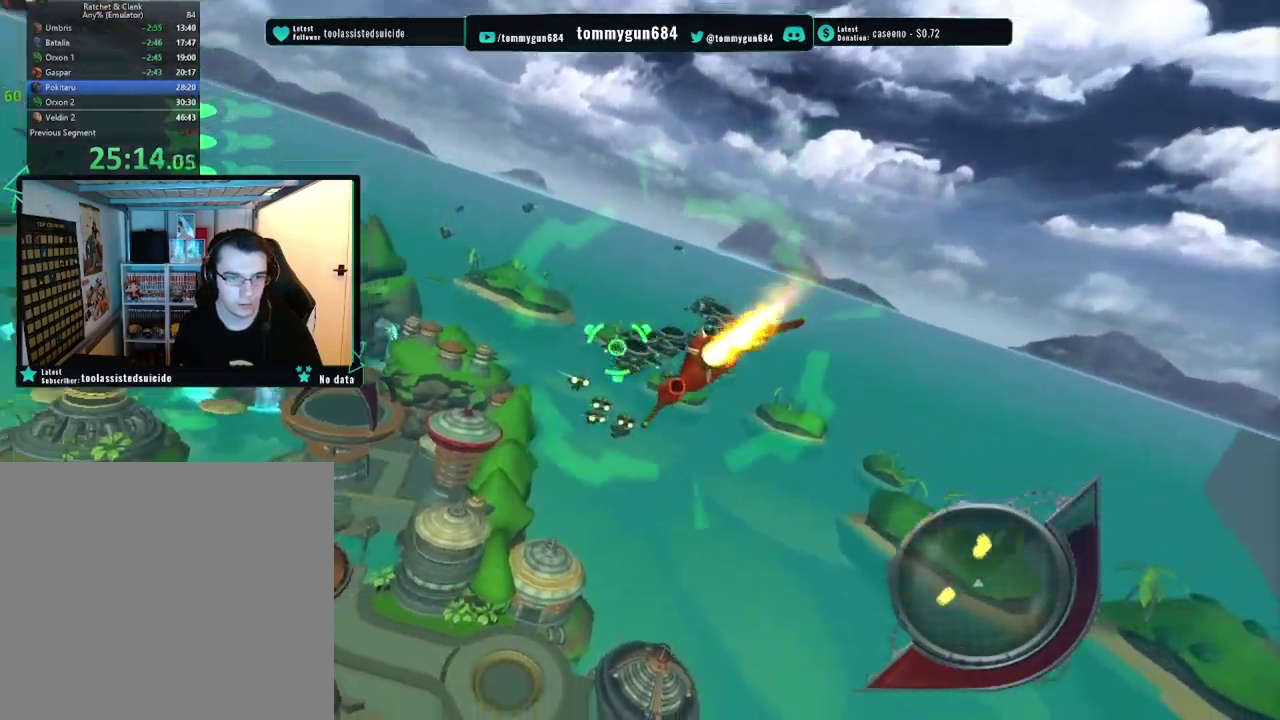
{"buttons": ["SQUARE"], "left_stick": "down-right", "right_stick": "center", "events": [[117, "left_stick", "up"], [167, "left_stick", "up-right"], [234, "left_stick", "right"], [501, "left_stick", "down-right"]]}
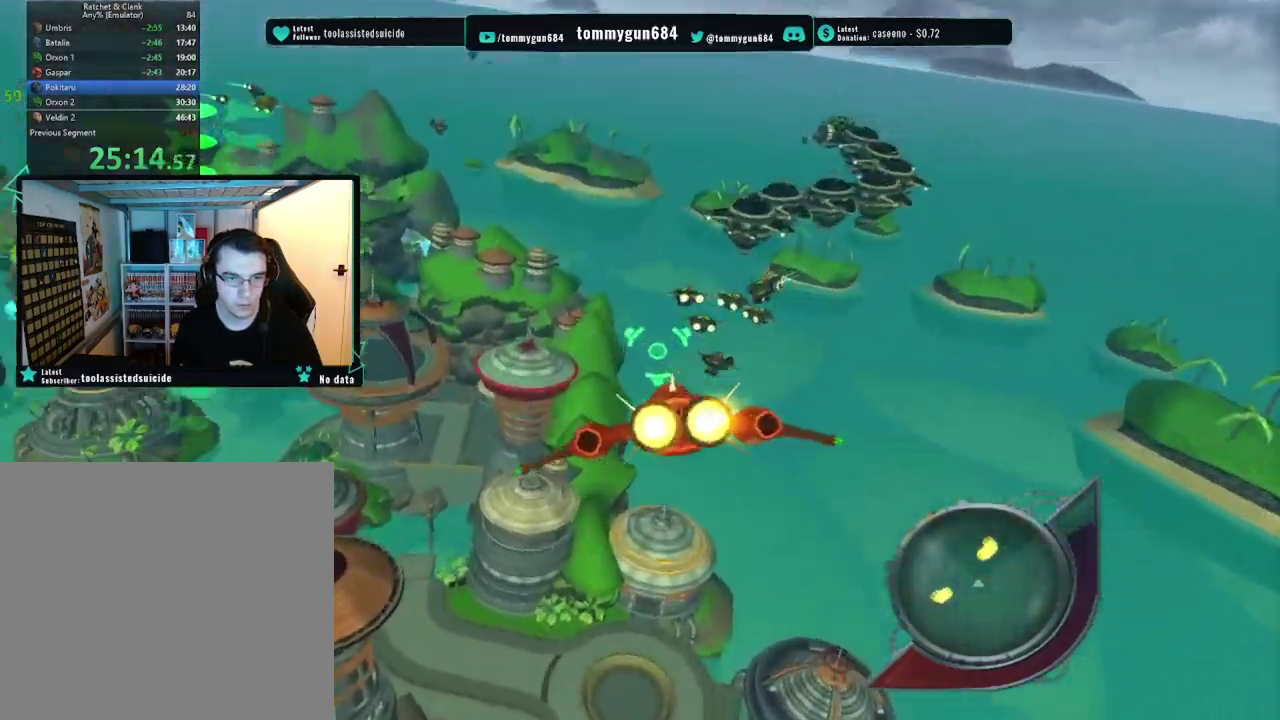
{"buttons": ["SQUARE"], "left_stick": "left", "right_stick": "center", "events": [[250, "left_stick", "down"], [350, "left_stick", "left"]]}
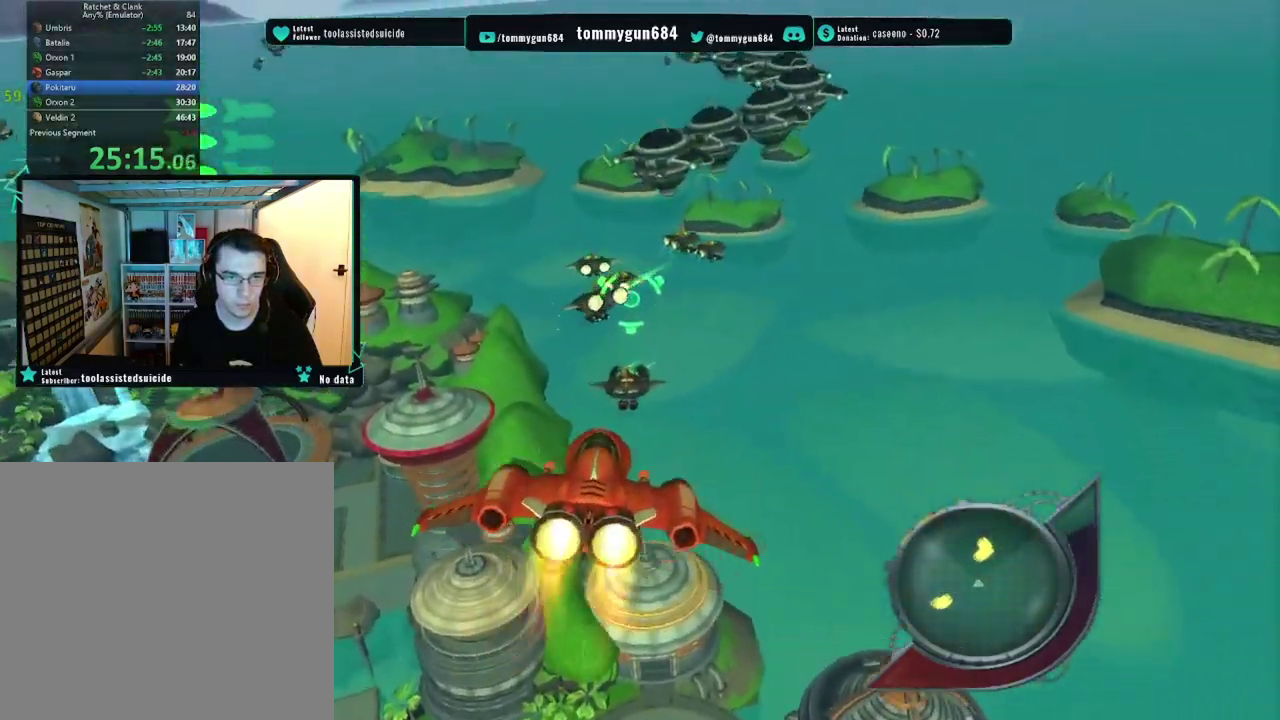
{"buttons": ["SQUARE"], "left_stick": "down", "right_stick": "center", "events": [[17, "left_stick", "up-left"], [67, "left_stick", "up"], [117, "left_stick", "up-right"], [167, "left_stick", "right"], [250, "left_stick", "down-right"], [467, "left_stick", "down"]]}
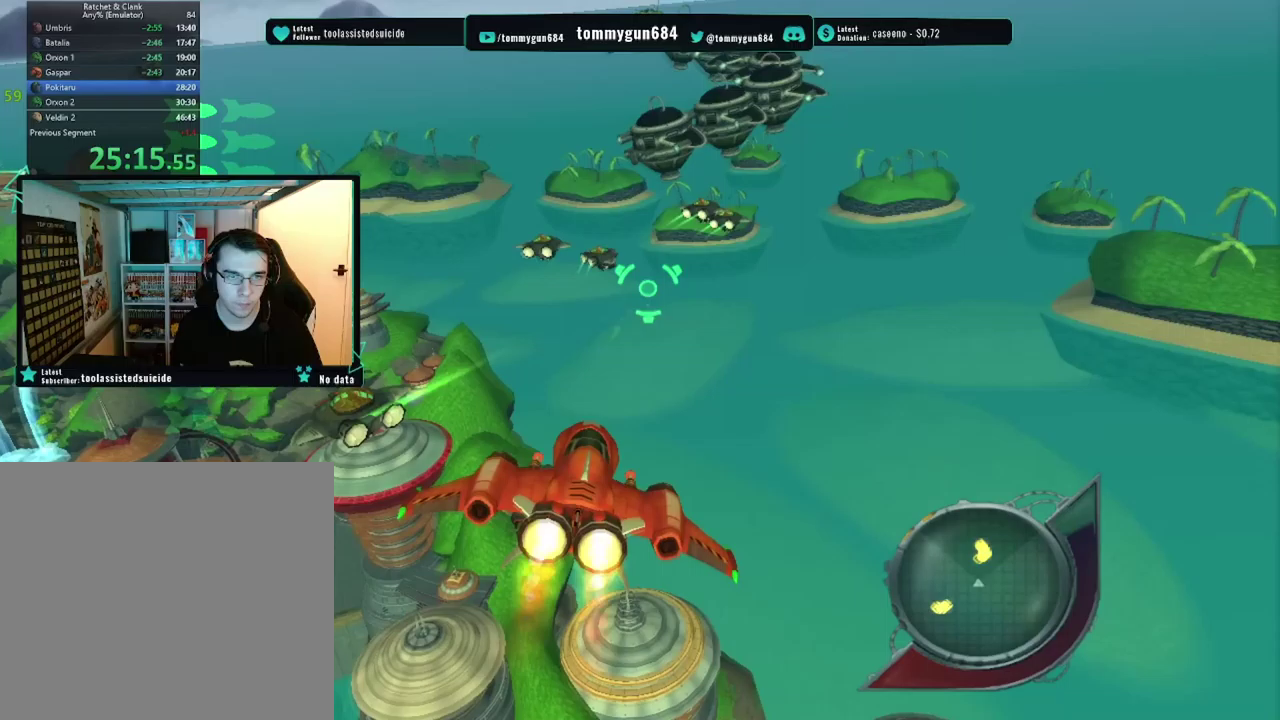
{"buttons": ["SQUARE", "R1"], "left_stick": "center", "right_stick": "center", "events": [[117, "left_stick", "down-right"], [250, "left_stick", "up-right"], [334, "left_stick", "down-right"], [367, "R1", "down"], [467, "left_stick", "center"]]}
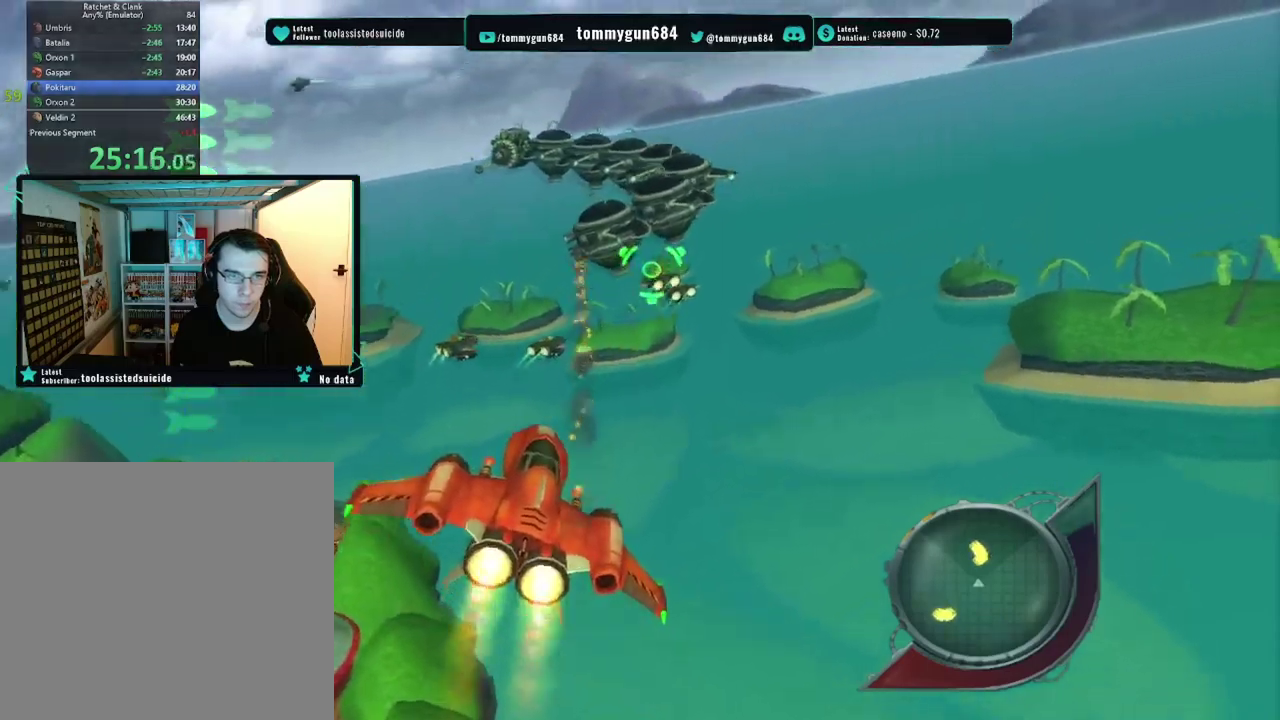
{"buttons": ["SQUARE", "R1"], "left_stick": "down-left", "right_stick": "center", "events": [[434, "left_stick", "left"], [501, "left_stick", "down-left"]]}
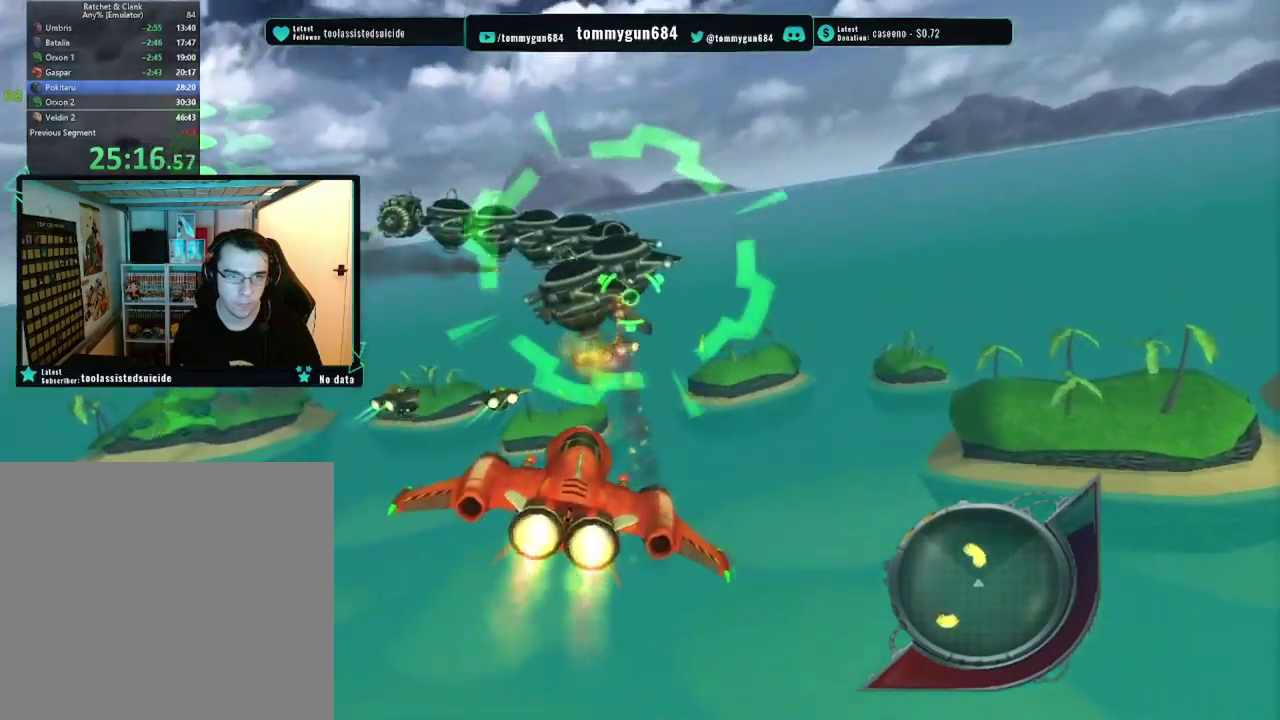
{"buttons": ["SQUARE", "R1"], "left_stick": "up-left", "right_stick": "center", "events": [[150, "left_stick", "center"], [434, "left_stick", "up-left"]]}
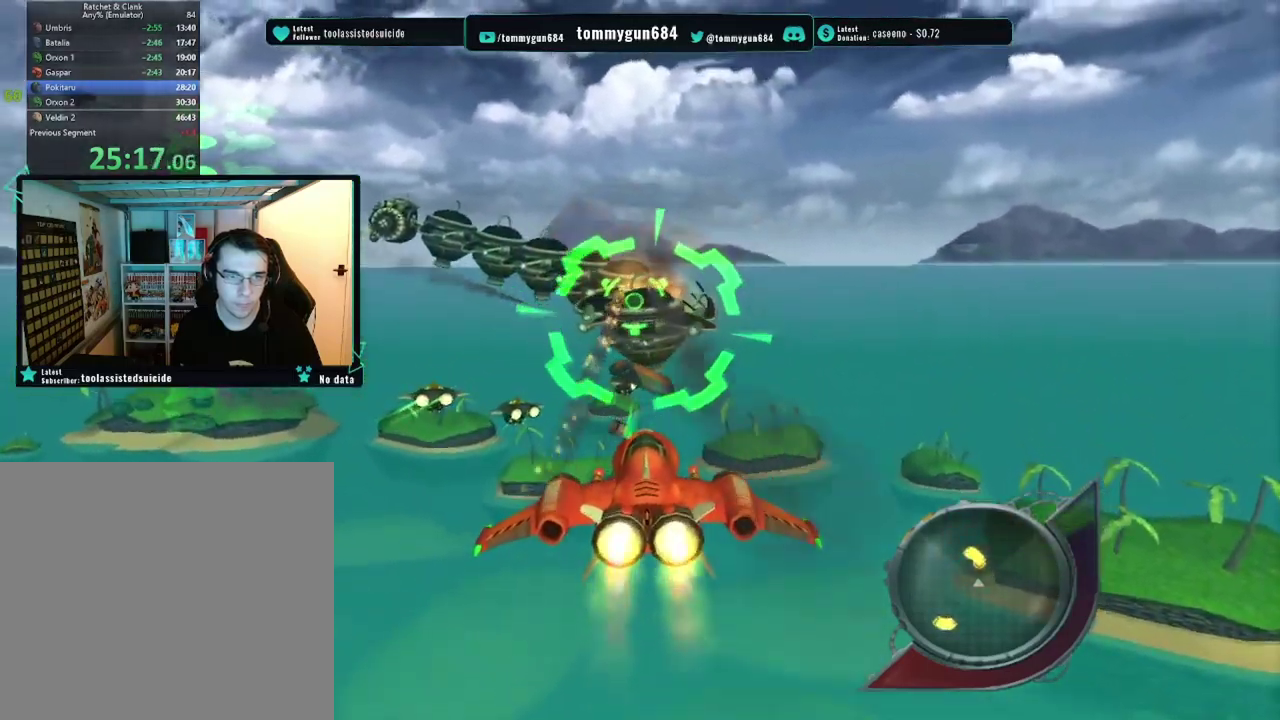
{"buttons": ["SQUARE", "R1"], "left_stick": "down-left", "right_stick": "center", "events": [[116, "left_stick", "left"], [333, "left_stick", "down-left"]]}
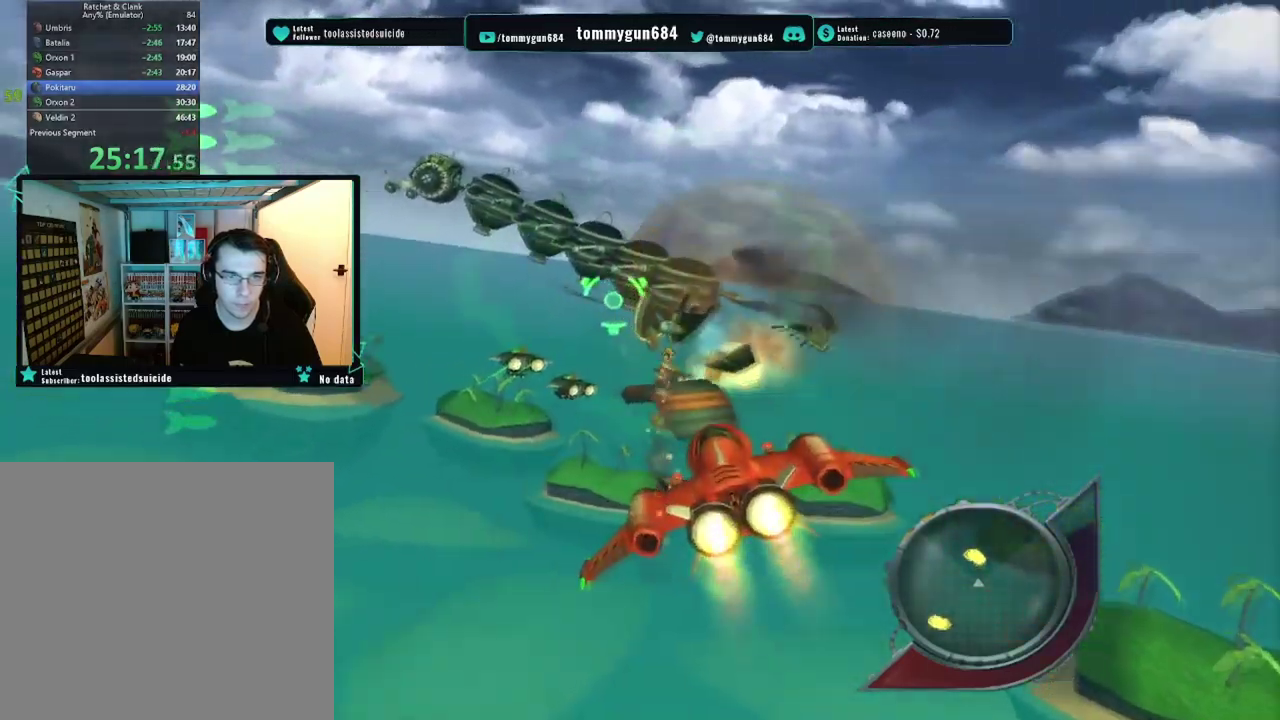
{"buttons": ["SQUARE", "R1"], "left_stick": "up-left", "right_stick": "center", "events": [[50, "left_stick", "down"], [133, "left_stick", "down-right"], [234, "left_stick", "down"], [300, "left_stick", "down-left"], [367, "left_stick", "left"], [450, "left_stick", "up-left"]]}